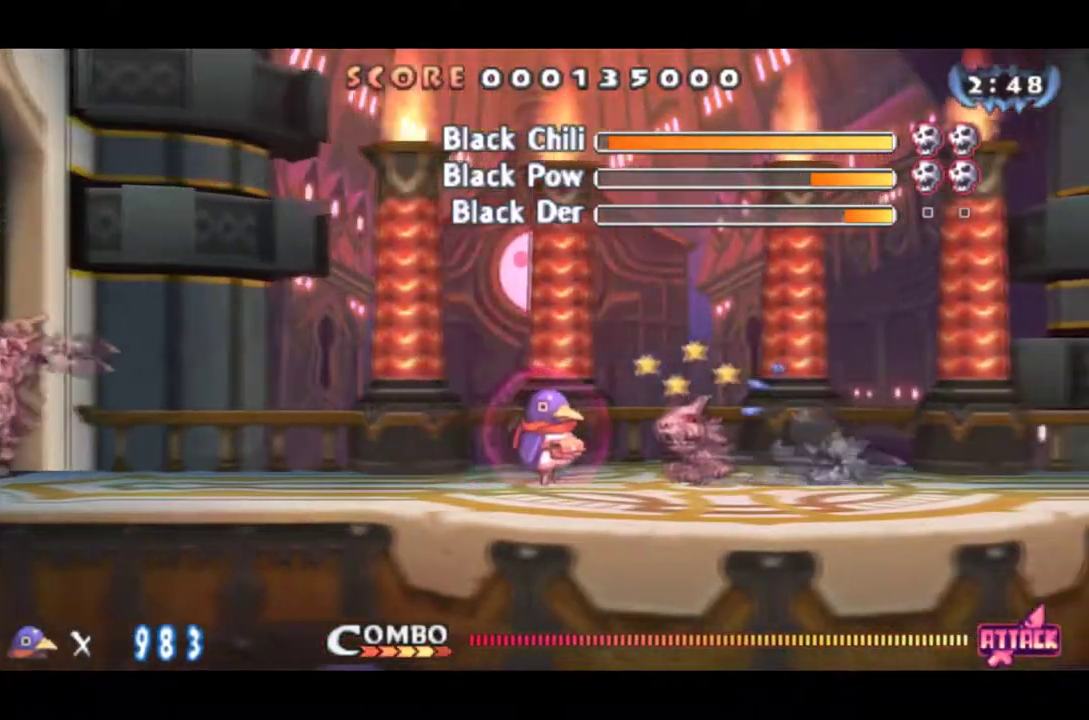
Gameplay with a controller (PlayStation layout); each line is a JSON object with the inputs held at the frame after it. "events" lists button and stick changes between this image and that frame as [ms after this image, input, new state], when the widget could be followed in between. Not read: R3 right_stick.
{"buttons": ["SQUARE"], "left_stick": "center", "events": [[200, "SQUARE", "down"], [250, "DPAD_RIGHT", "up"], [250, "SQUARE", "up"], [333, "SQUARE", "down"], [383, "SQUARE", "up"], [433, "SQUARE", "down"]]}
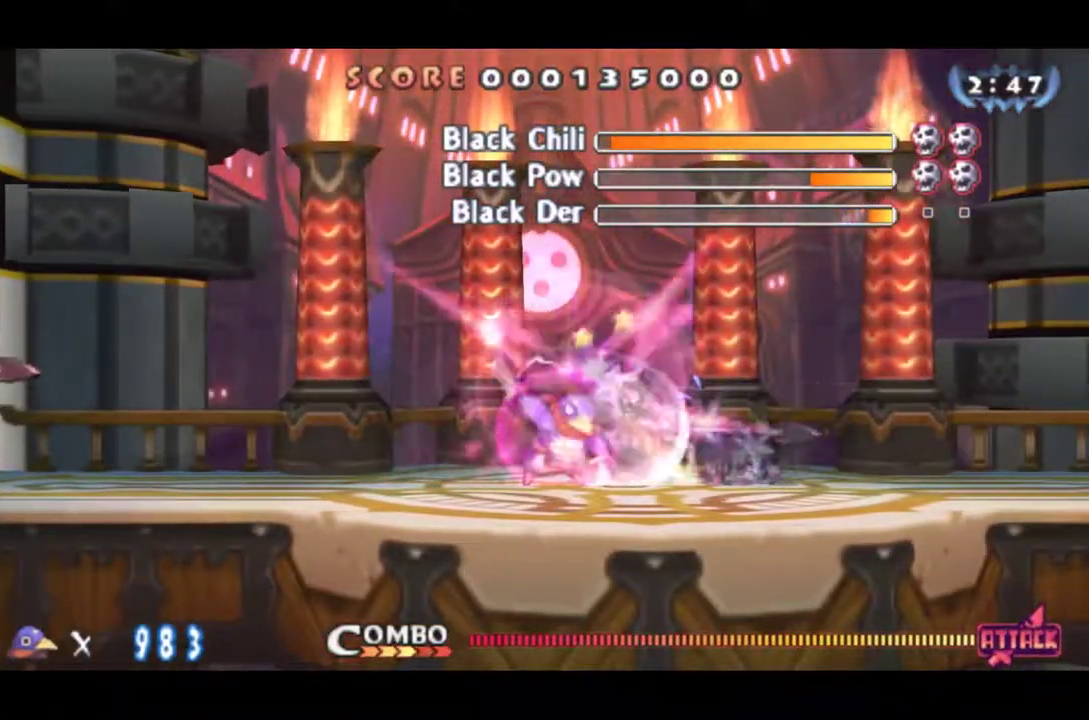
{"buttons": [], "left_stick": "center", "events": [[117, "SQUARE", "up"], [167, "SQUARE", "down"], [250, "SQUARE", "up"], [300, "SQUARE", "down"], [350, "SQUARE", "up"], [434, "SQUARE", "down"], [484, "SQUARE", "up"]]}
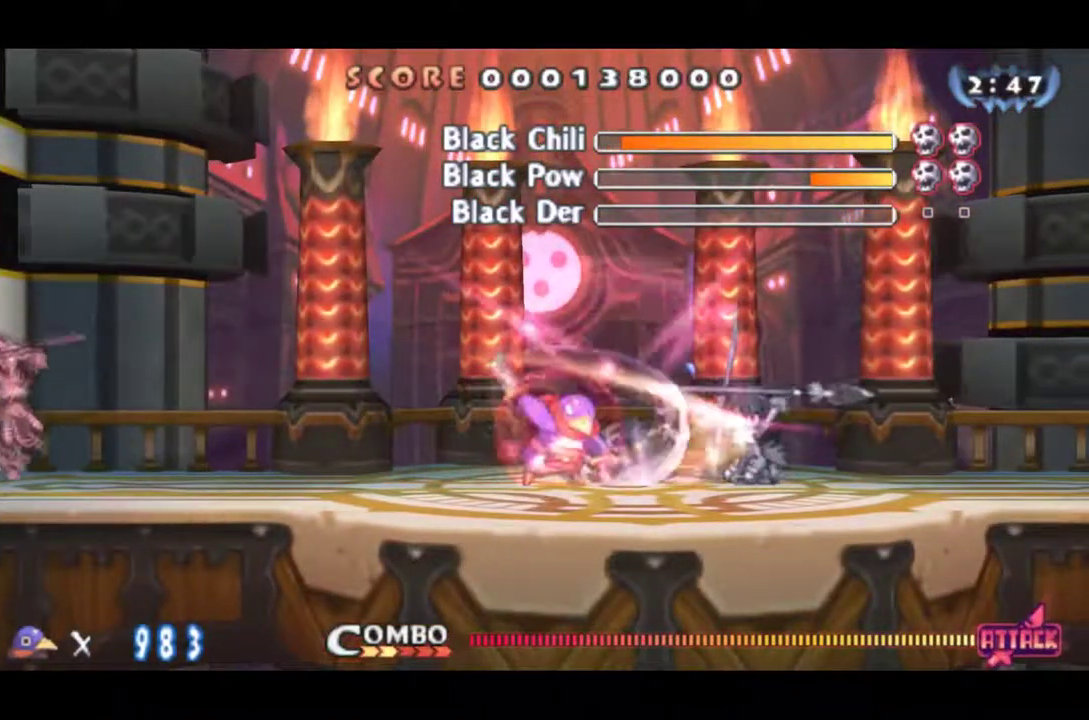
{"buttons": ["CIRCLE", "DPAD_RIGHT"], "left_stick": "center", "events": [[33, "SQUARE", "down"], [116, "DPAD_RIGHT", "down"], [116, "SQUARE", "up"], [183, "CIRCLE", "down"]]}
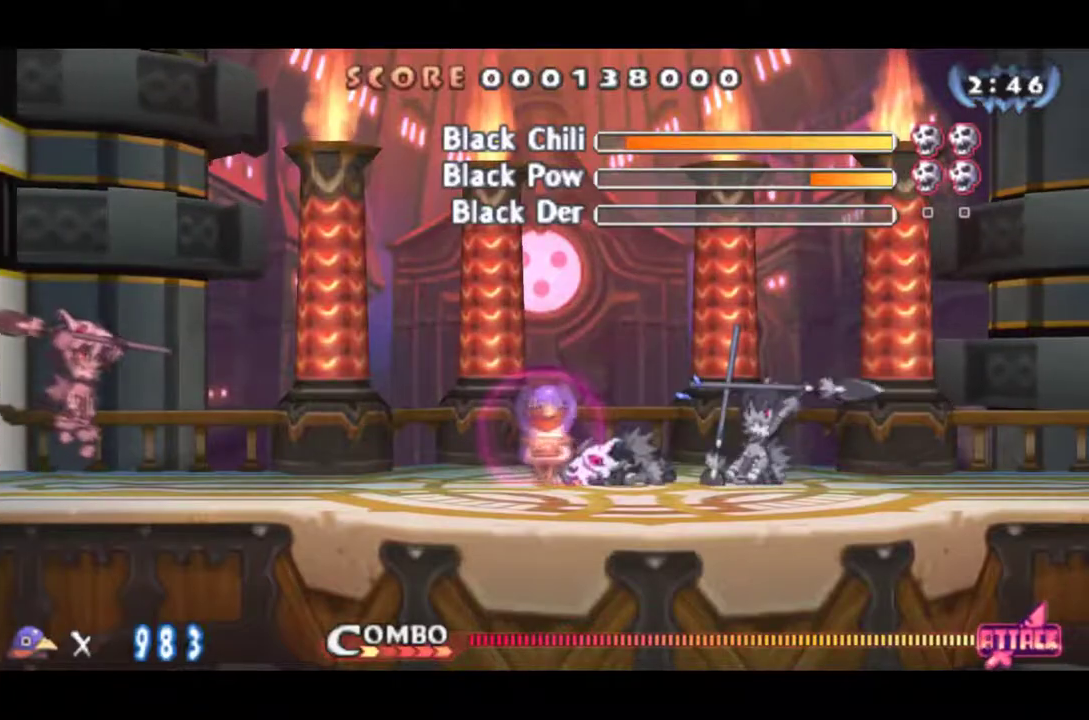
{"buttons": ["CIRCLE", "DPAD_RIGHT"], "left_stick": "center", "events": [[317, "DPAD_RIGHT", "up"], [467, "DPAD_RIGHT", "down"]]}
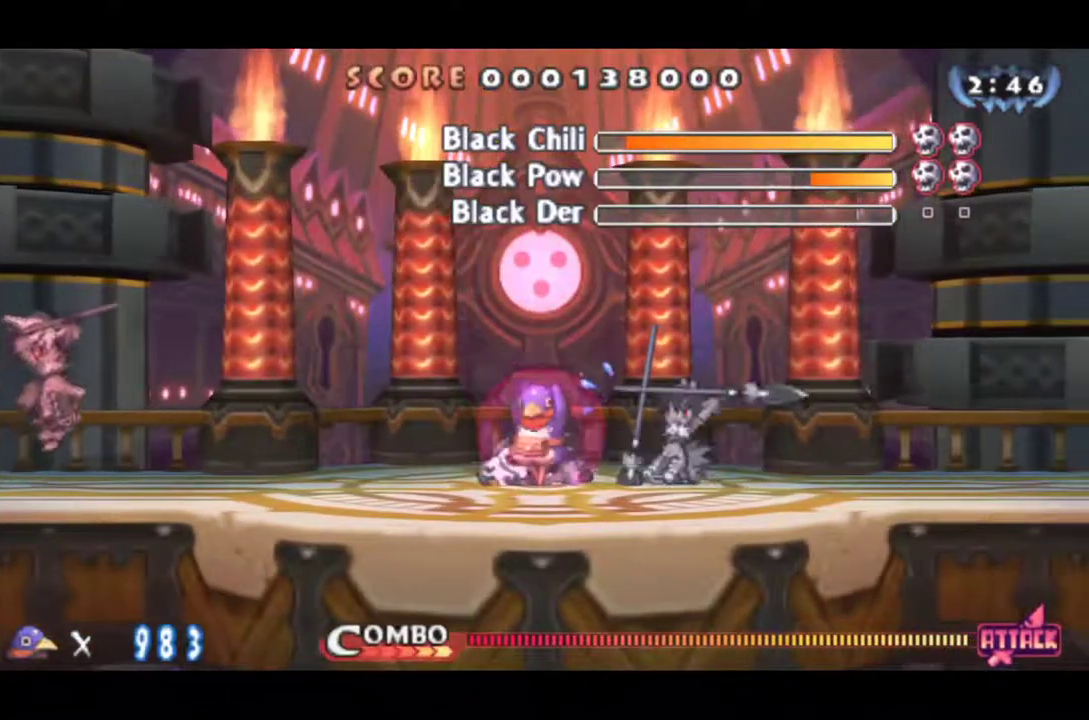
{"buttons": ["CIRCLE"], "left_stick": "center", "events": [[117, "DPAD_RIGHT", "up"]]}
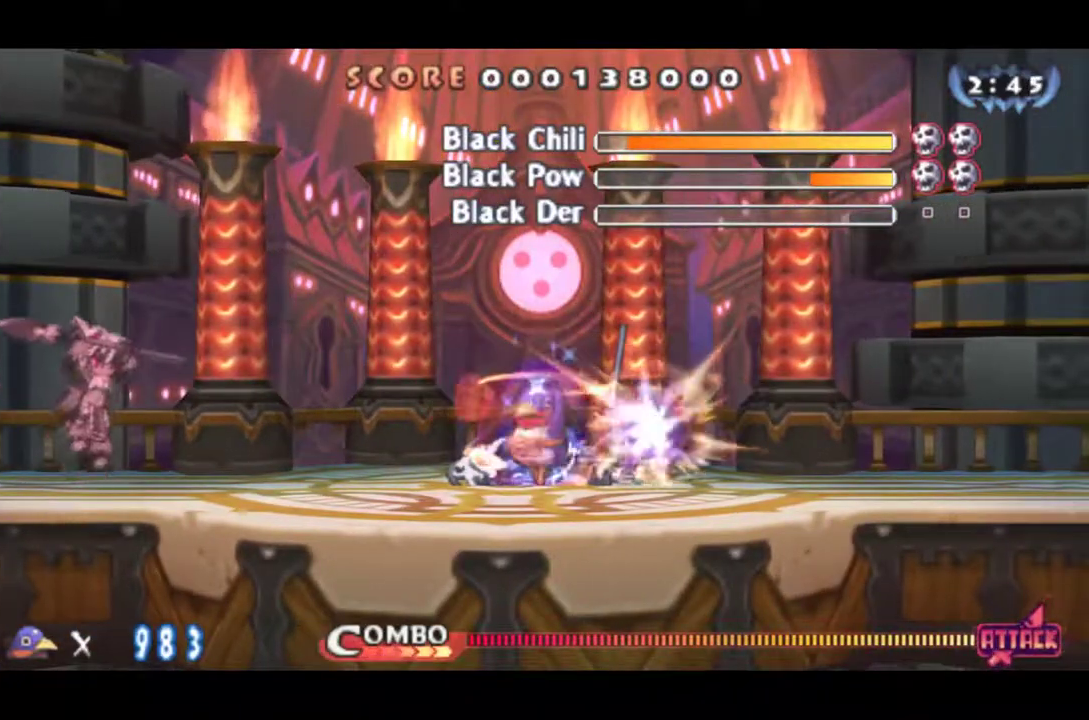
{"buttons": ["CIRCLE"], "left_stick": "center", "events": []}
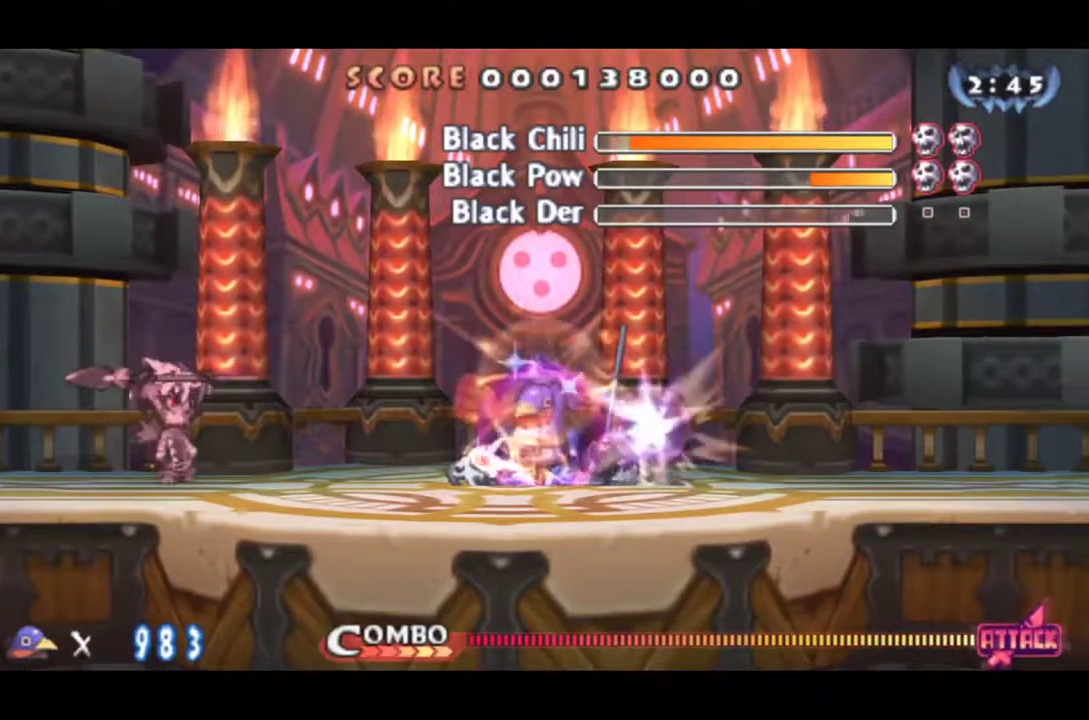
{"buttons": ["CIRCLE"], "left_stick": "center", "events": []}
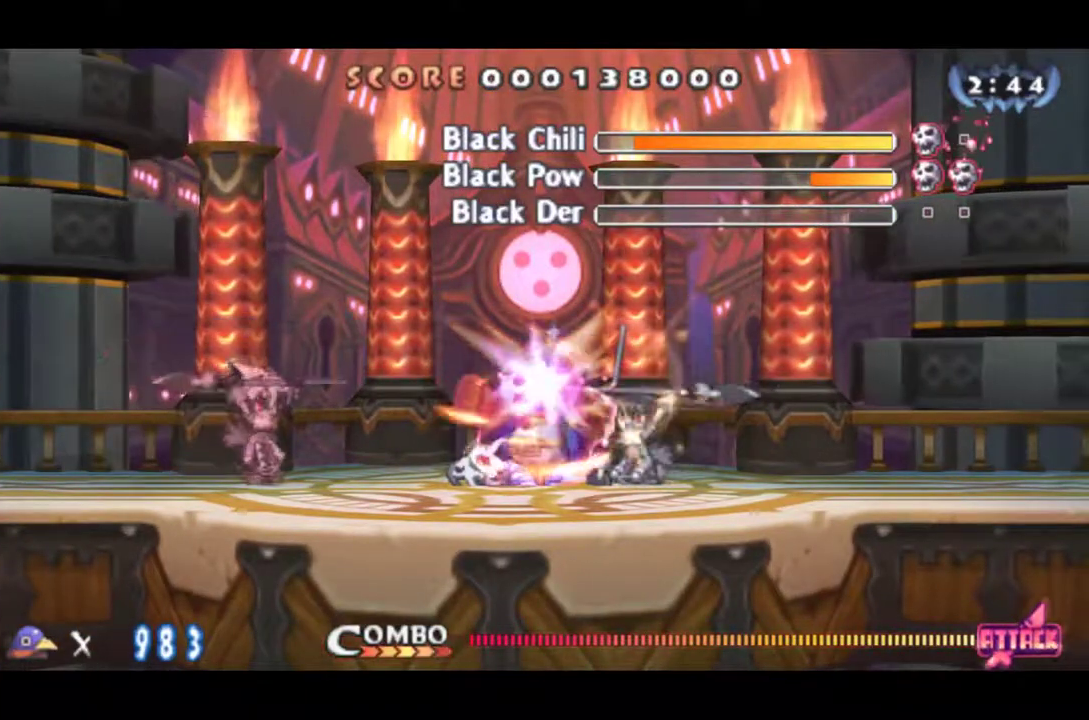
{"buttons": ["CIRCLE"], "left_stick": "center", "events": []}
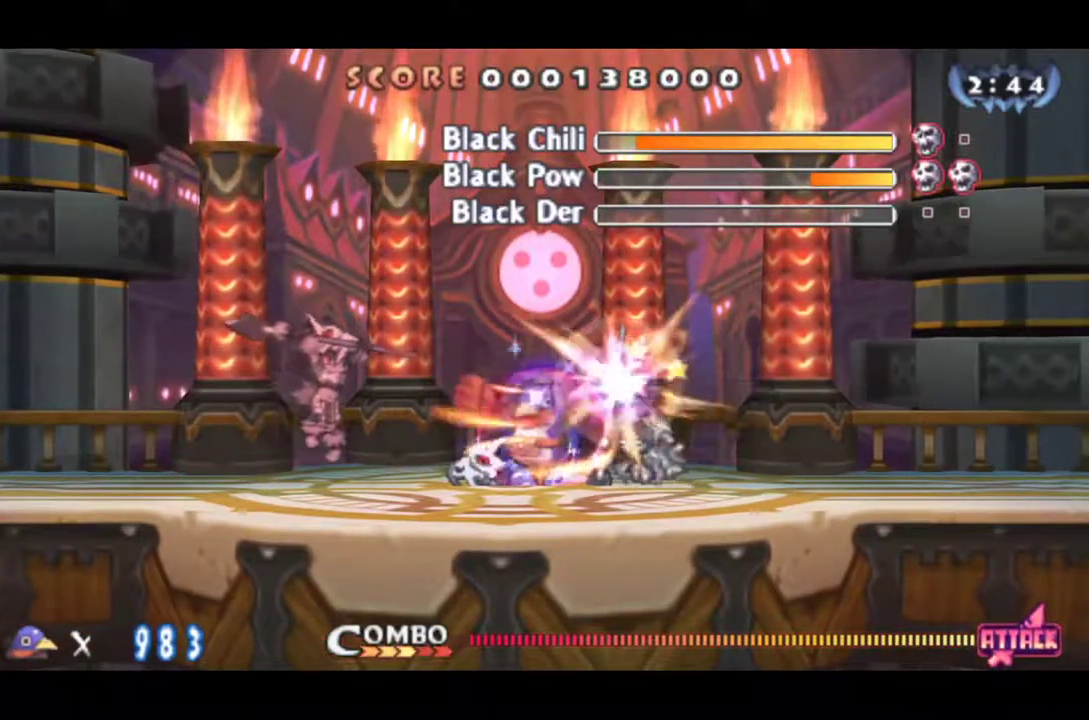
{"buttons": ["DPAD_RIGHT"], "left_stick": "center", "events": [[217, "DPAD_LEFT", "down"], [317, "DPAD_LEFT", "up"], [350, "DPAD_RIGHT", "down"], [467, "CIRCLE", "up"]]}
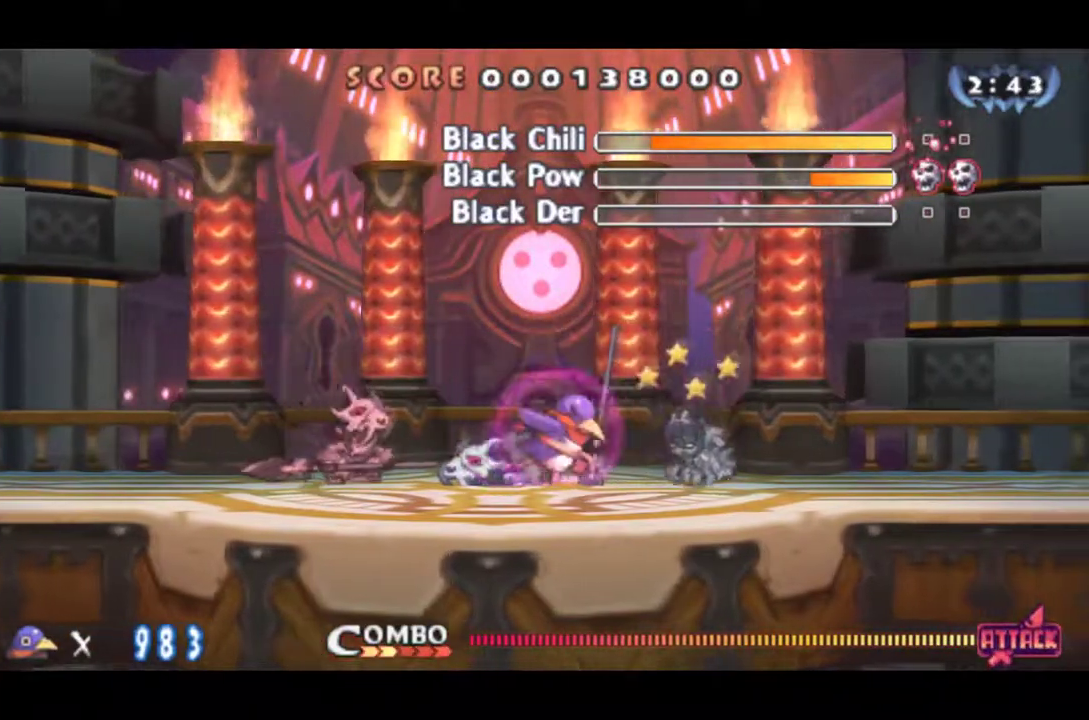
{"buttons": [], "left_stick": "center", "events": [[100, "CROSS", "down"], [201, "SQUARE", "down"], [234, "CROSS", "up"], [234, "DPAD_RIGHT", "up"], [417, "SQUARE", "up"]]}
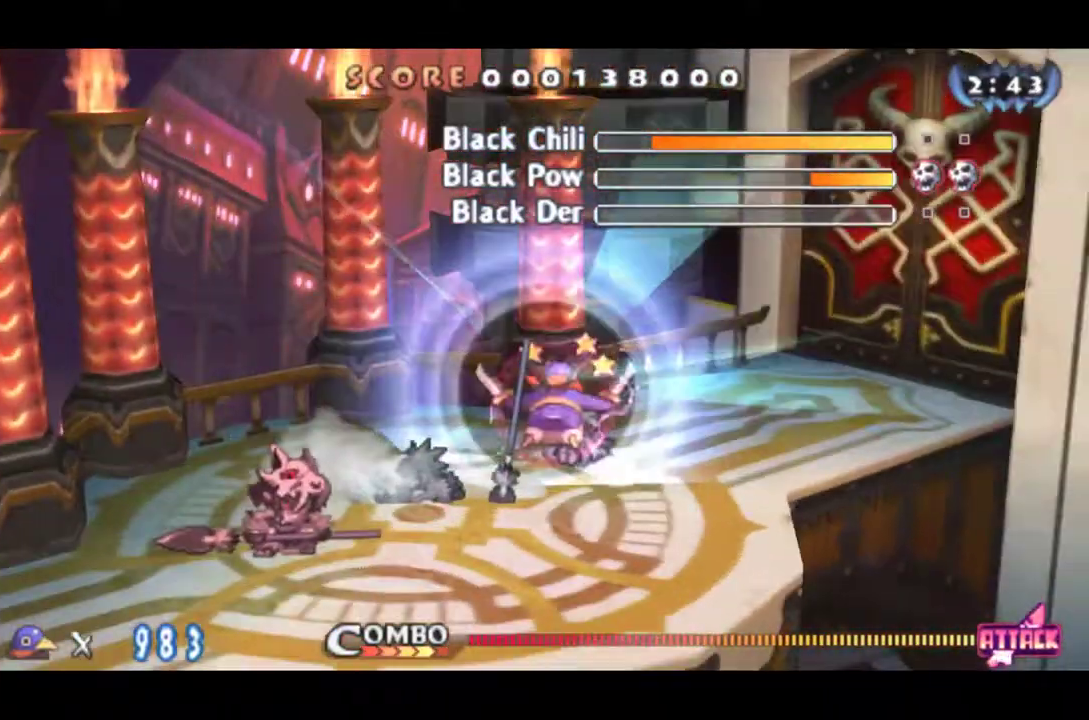
{"buttons": ["DPAD_RIGHT"], "left_stick": "center", "events": [[33, "SQUARE", "down"], [67, "DPAD_RIGHT", "down"], [133, "DPAD_RIGHT", "up"], [233, "DPAD_RIGHT", "down"], [233, "SQUARE", "up"], [300, "DPAD_RIGHT", "up"], [434, "SQUARE", "down"], [500, "DPAD_RIGHT", "down"], [500, "SQUARE", "up"]]}
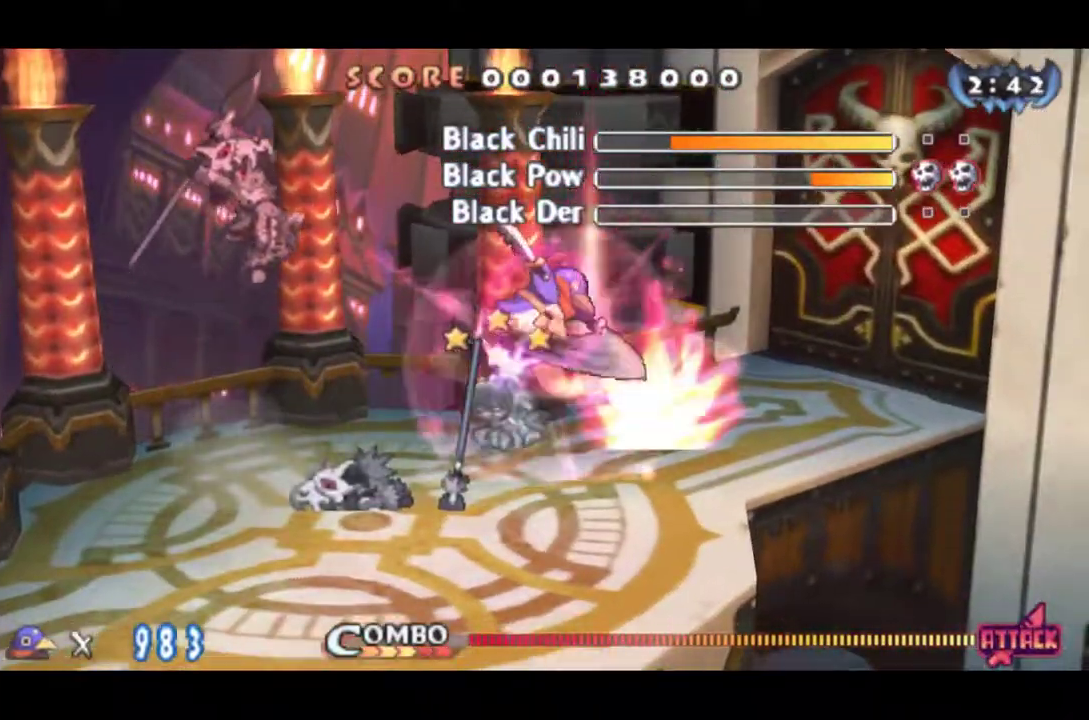
{"buttons": ["DPAD_LEFT"], "left_stick": "center", "events": [[100, "DPAD_RIGHT", "up"], [234, "DPAD_LEFT", "down"]]}
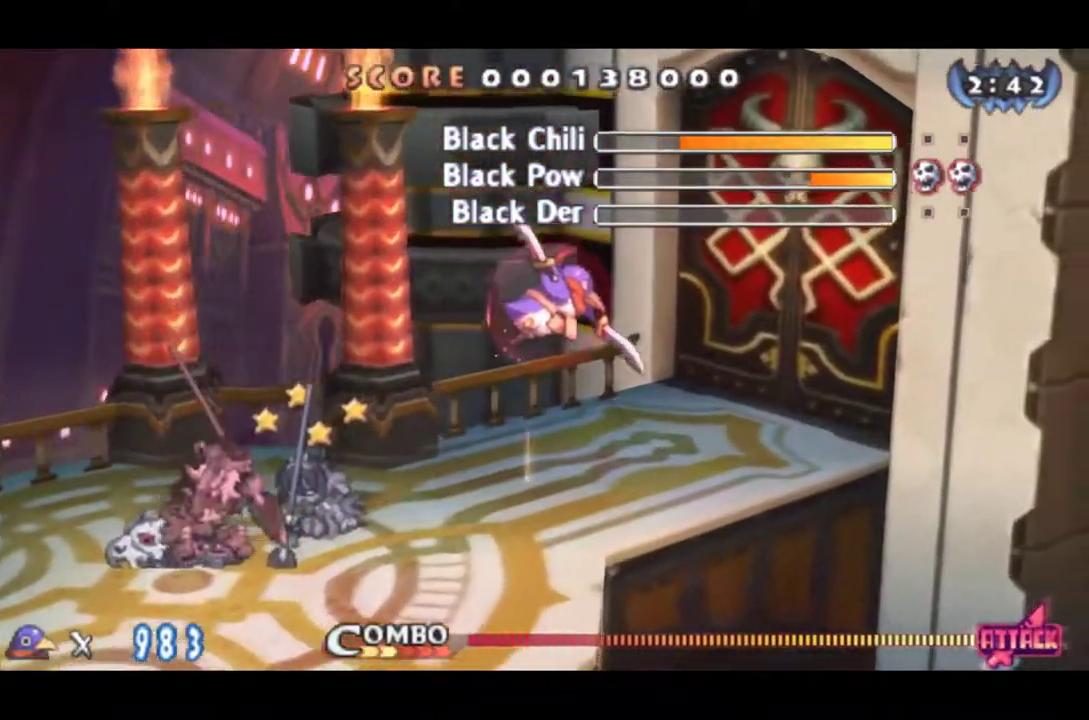
{"buttons": ["DPAD_LEFT"], "left_stick": "center", "events": []}
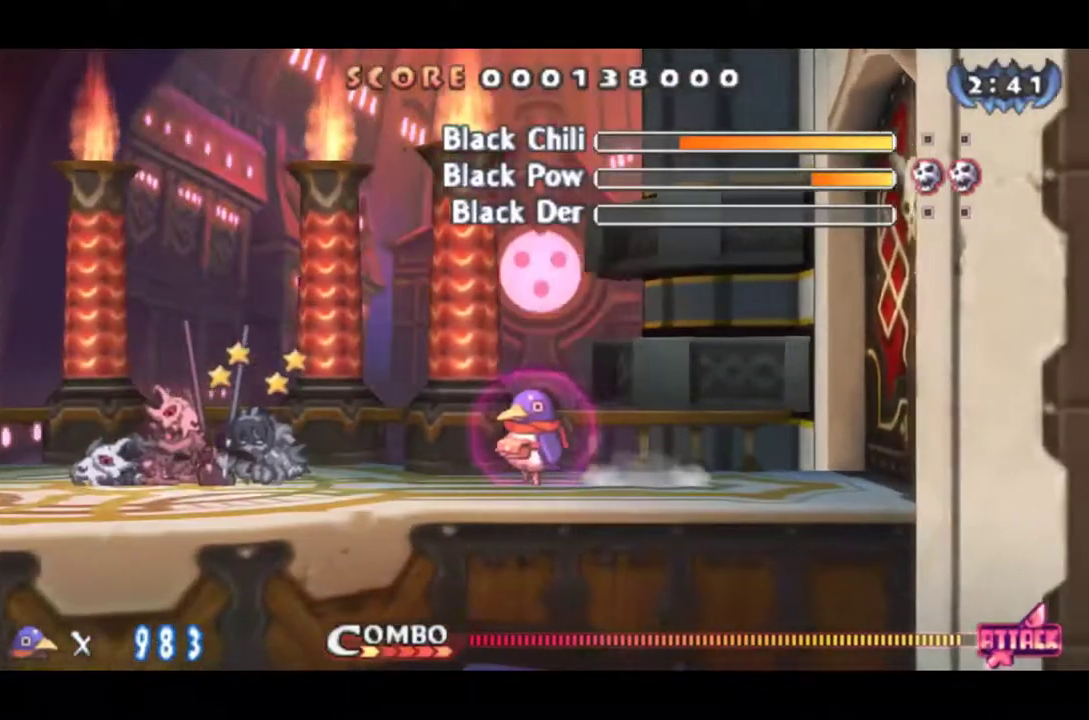
{"buttons": ["DPAD_LEFT"], "left_stick": "center", "events": []}
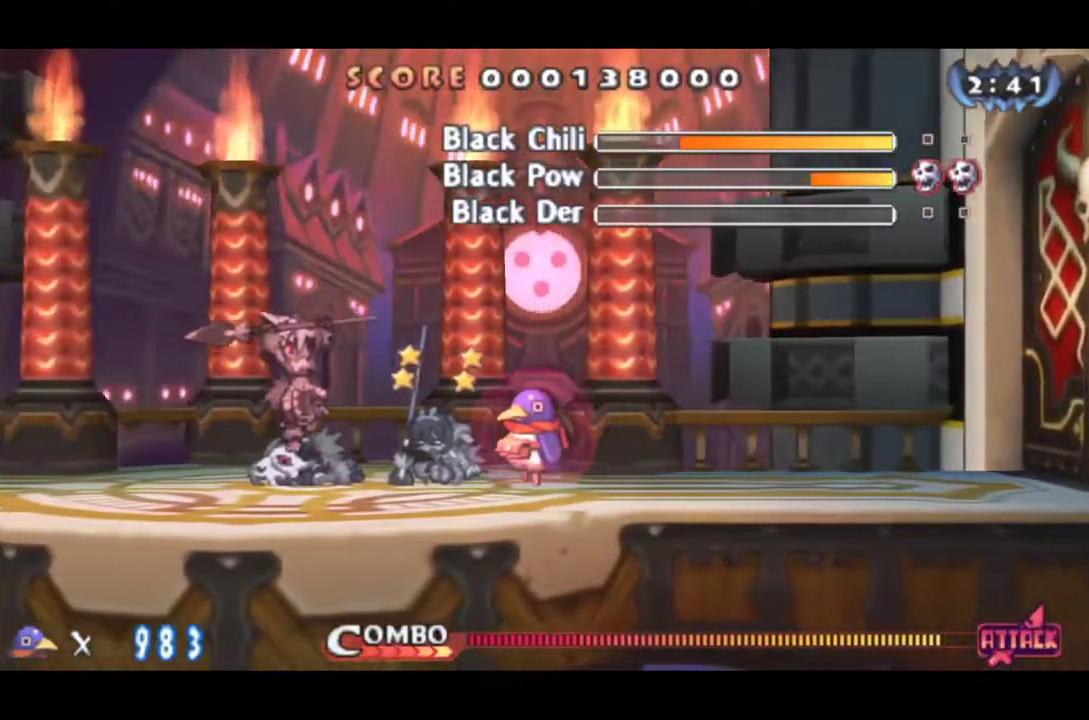
{"buttons": ["SQUARE"], "left_stick": "center", "events": [[117, "SQUARE", "down"], [150, "DPAD_LEFT", "up"], [183, "SQUARE", "up"], [250, "SQUARE", "down"], [317, "SQUARE", "up"], [384, "SQUARE", "down"]]}
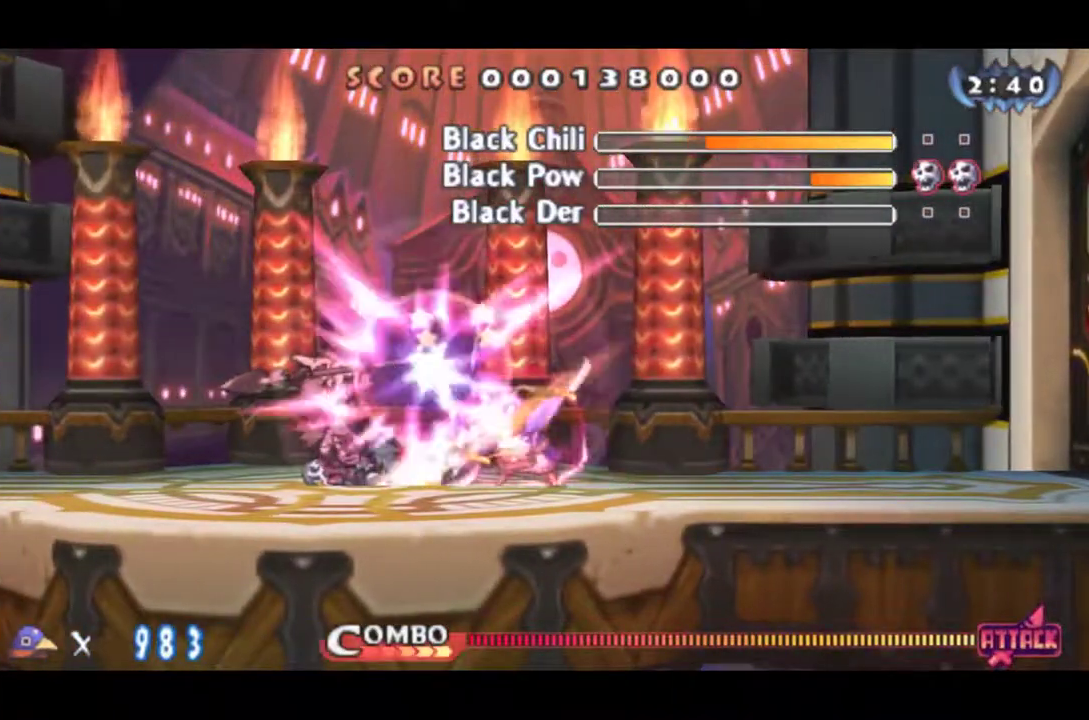
{"buttons": [], "left_stick": "center", "events": [[50, "SQUARE", "up"], [117, "SQUARE", "down"], [267, "SQUARE", "up"], [434, "SQUARE", "down"], [501, "SQUARE", "up"]]}
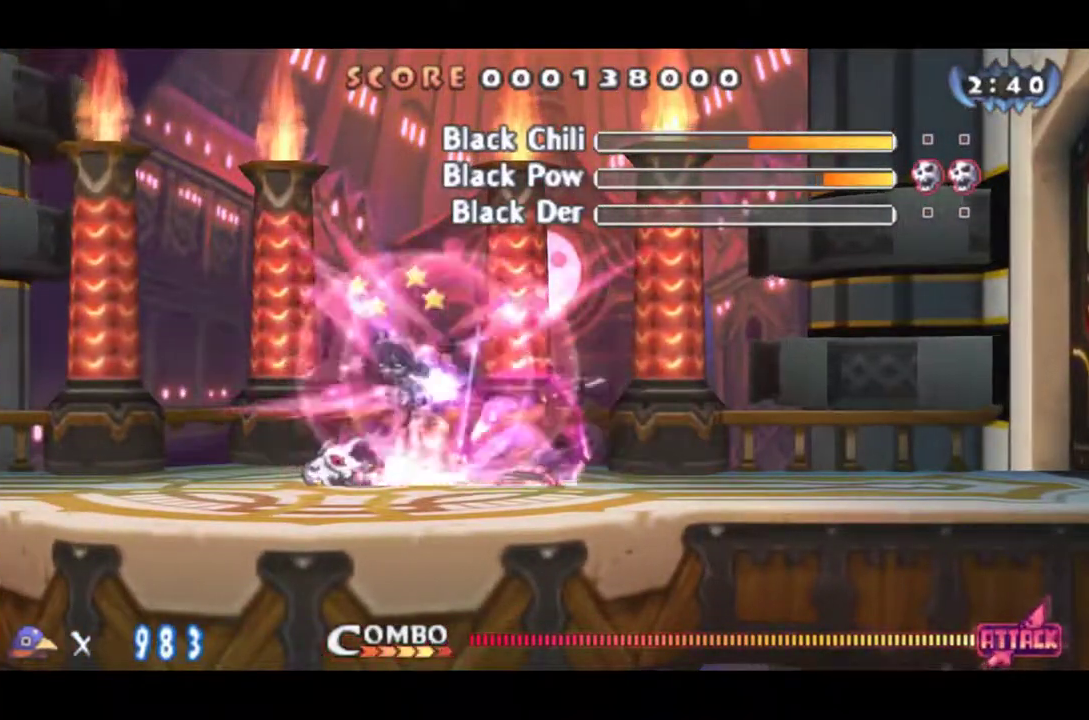
{"buttons": ["SQUARE"], "left_stick": "center", "events": [[167, "SQUARE", "down"], [333, "SQUARE", "up"], [500, "SQUARE", "down"]]}
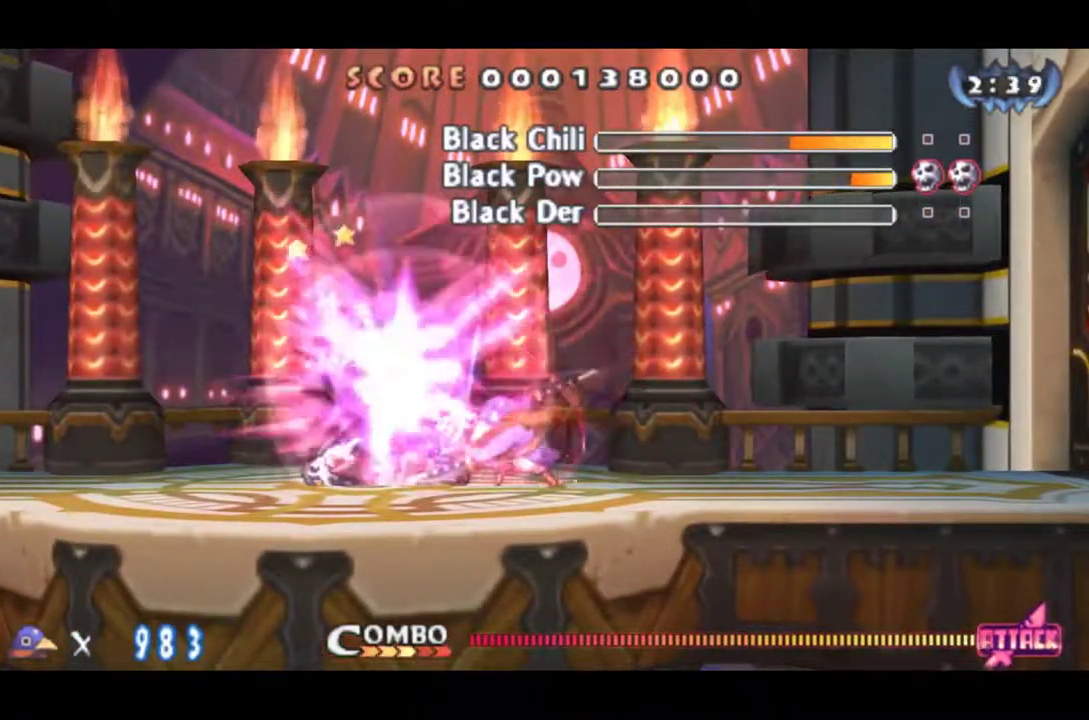
{"buttons": ["SQUARE"], "left_stick": "center", "events": [[67, "SQUARE", "up"], [134, "SQUARE", "down"], [301, "SQUARE", "up"], [467, "SQUARE", "down"]]}
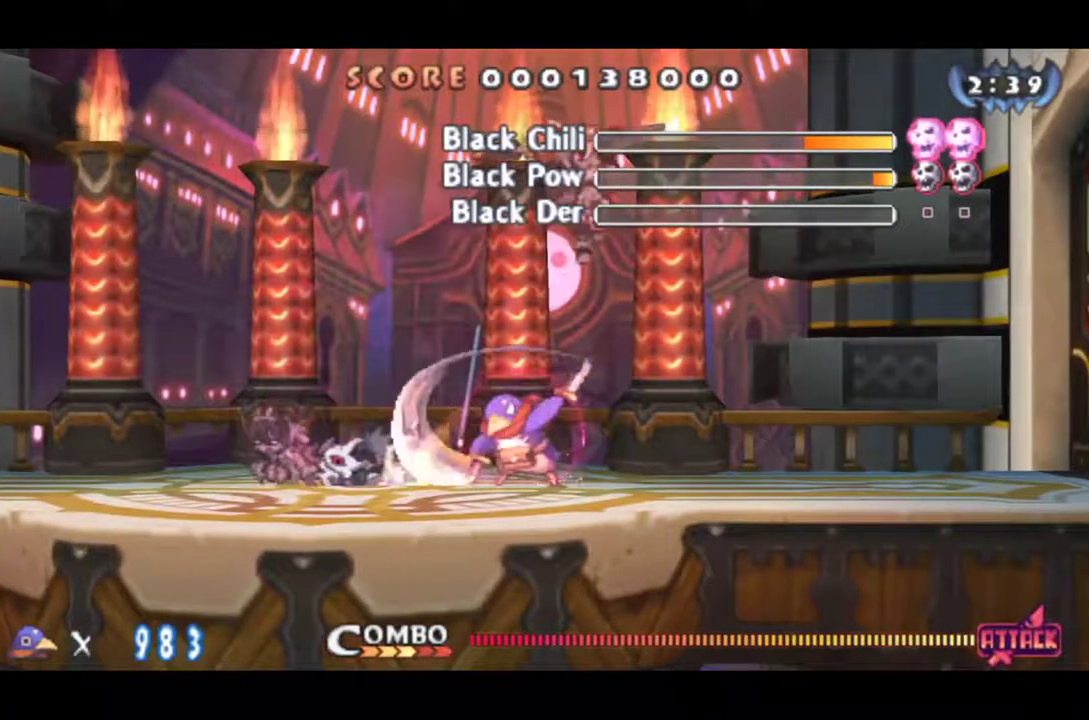
{"buttons": ["DPAD_LEFT"], "left_stick": "center", "events": [[33, "SQUARE", "up"], [100, "SQUARE", "down"], [167, "SQUARE", "up"], [200, "DPAD_LEFT", "down"]]}
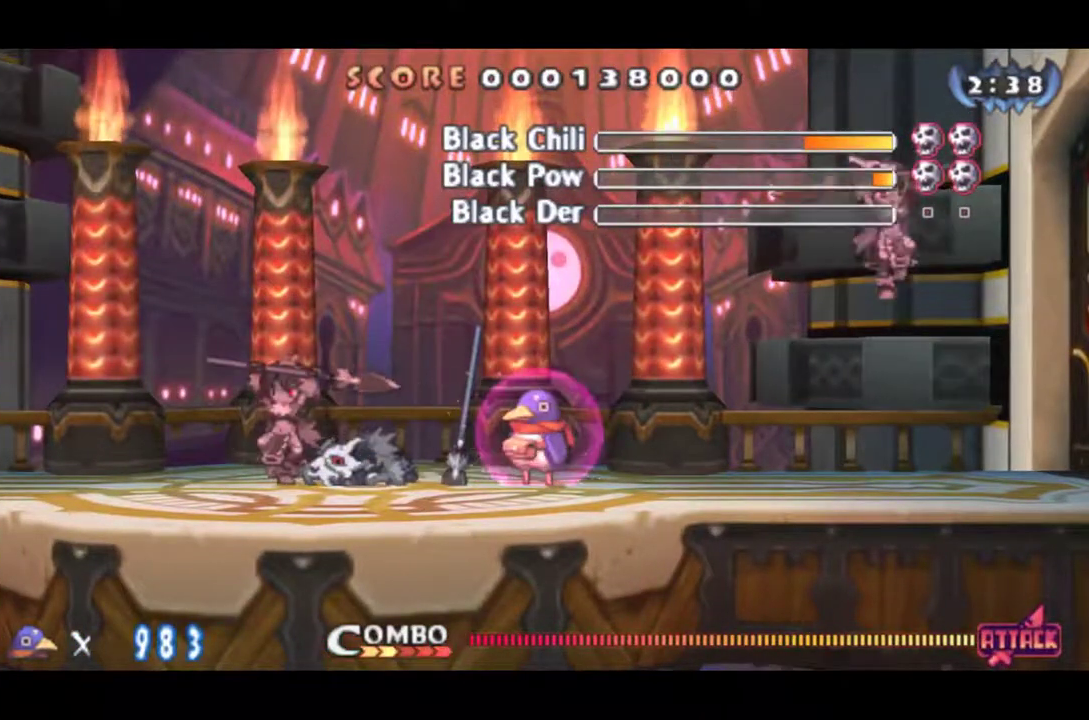
{"buttons": ["SQUARE"], "left_stick": "center", "events": [[317, "SQUARE", "down"], [351, "DPAD_LEFT", "up"], [384, "SQUARE", "up"], [451, "SQUARE", "down"]]}
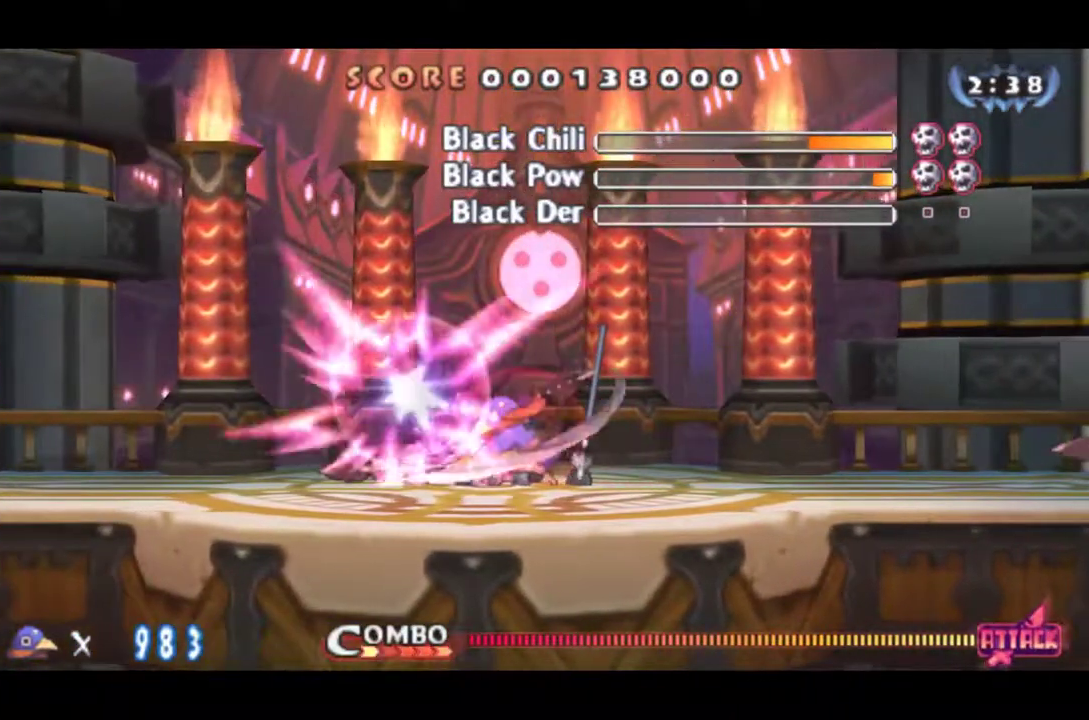
{"buttons": ["SQUARE"], "left_stick": "center", "events": [[17, "SQUARE", "up"], [83, "SQUARE", "down"], [150, "SQUARE", "up"], [217, "SQUARE", "down"], [283, "SQUARE", "up"], [450, "SQUARE", "down"]]}
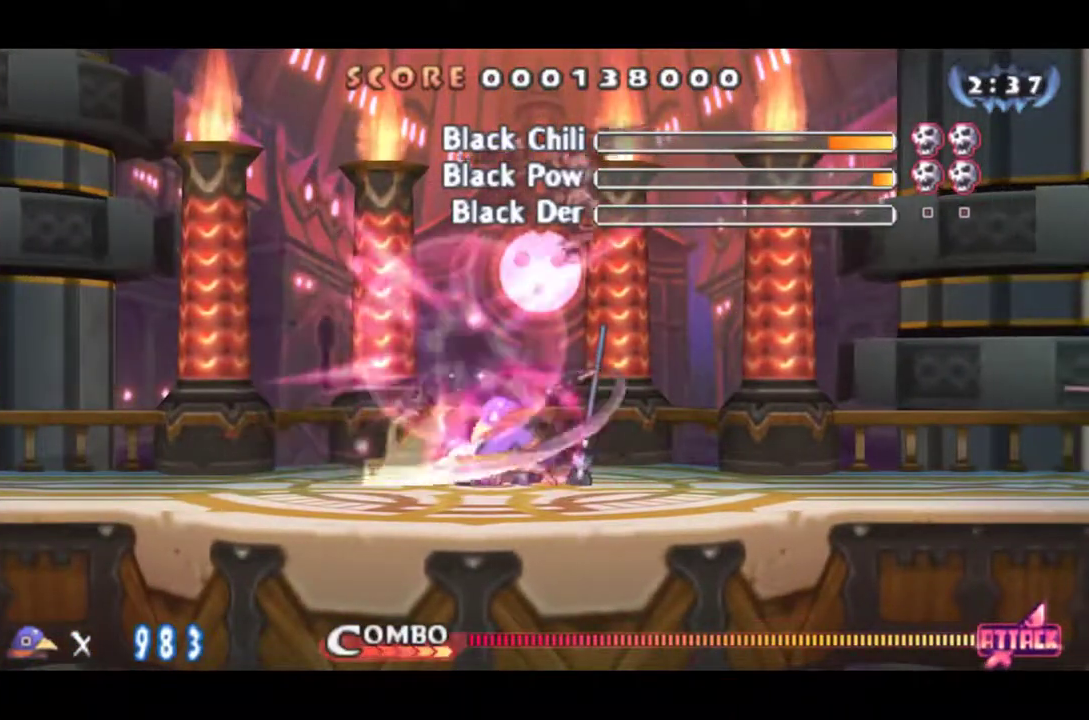
{"buttons": ["CROSS", "DPAD_RIGHT"], "left_stick": "center", "events": [[17, "SQUARE", "up"], [150, "DPAD_RIGHT", "down"], [484, "CROSS", "down"]]}
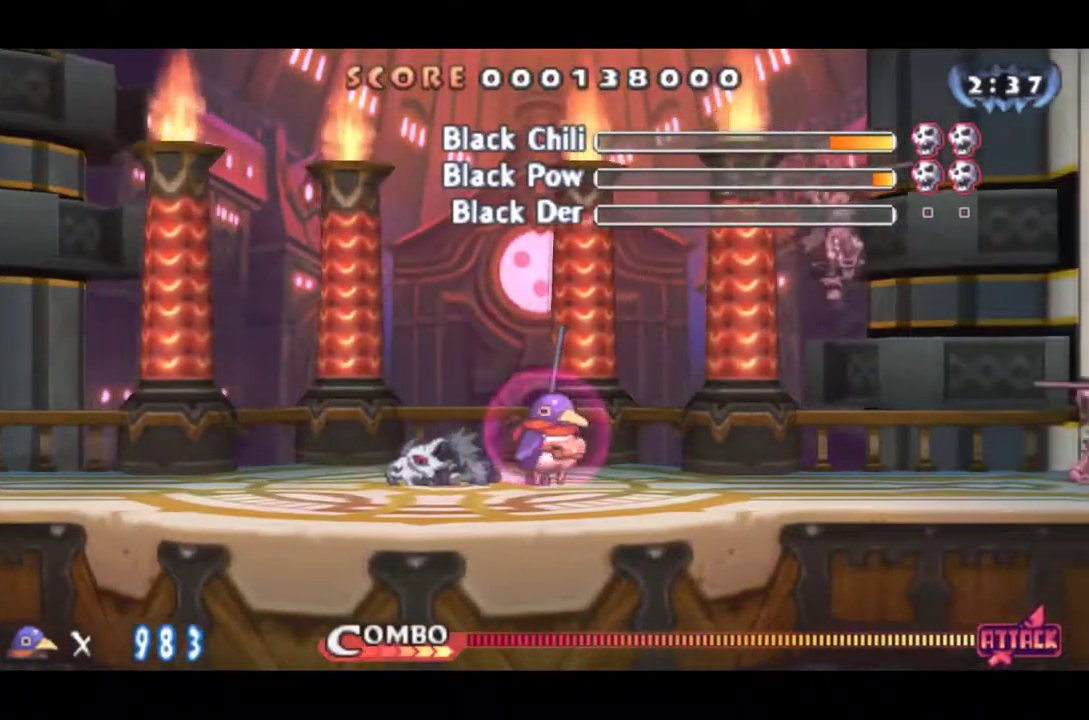
{"buttons": ["SQUARE", "R1"], "left_stick": "center", "events": [[67, "CROSS", "up"], [133, "CROSS", "down"], [267, "CROSS", "up"], [333, "R1", "down"], [400, "SQUARE", "down"], [434, "DPAD_RIGHT", "up"]]}
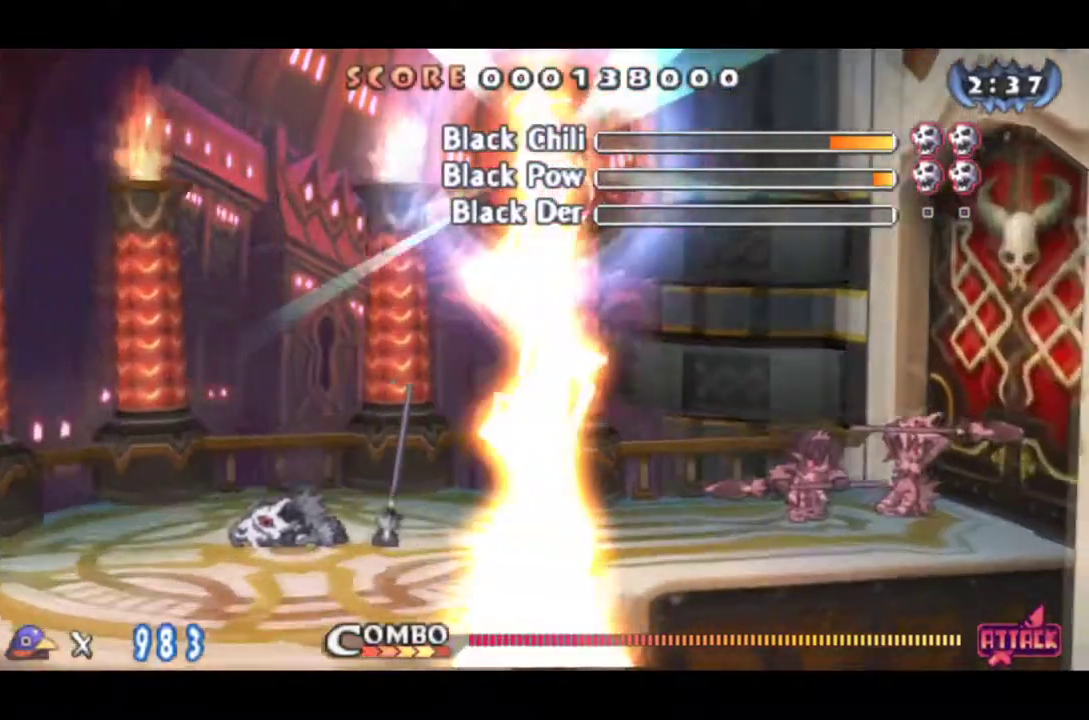
{"buttons": ["SQUARE", "R1"], "left_stick": "center", "events": []}
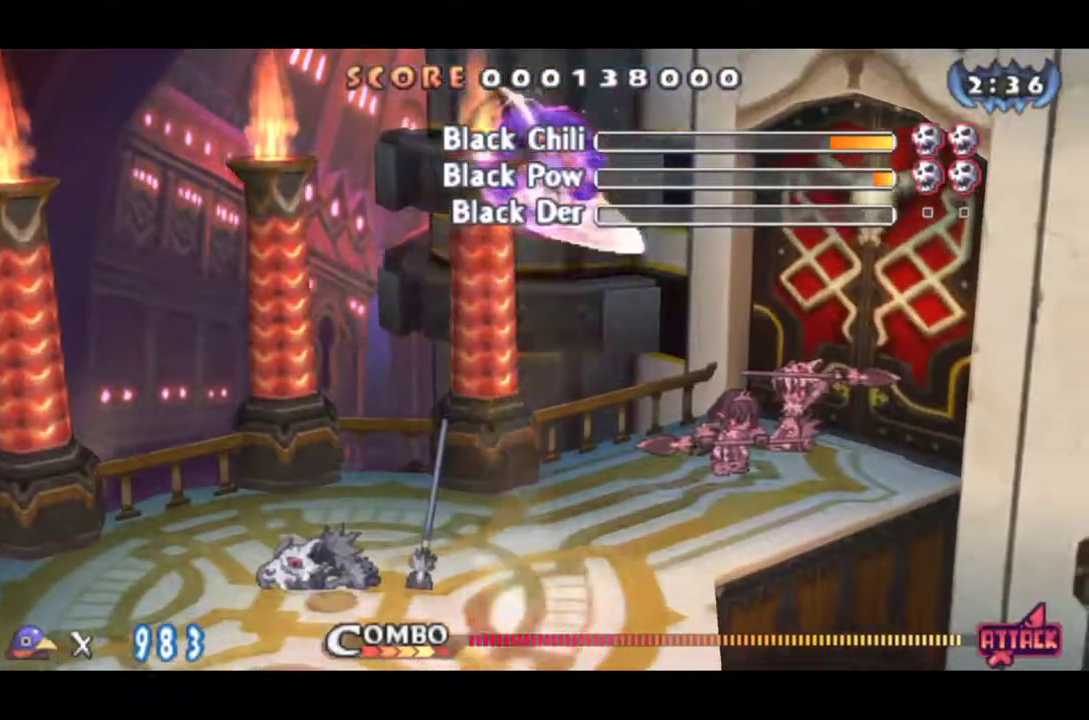
{"buttons": ["SQUARE", "R1"], "left_stick": "center", "events": []}
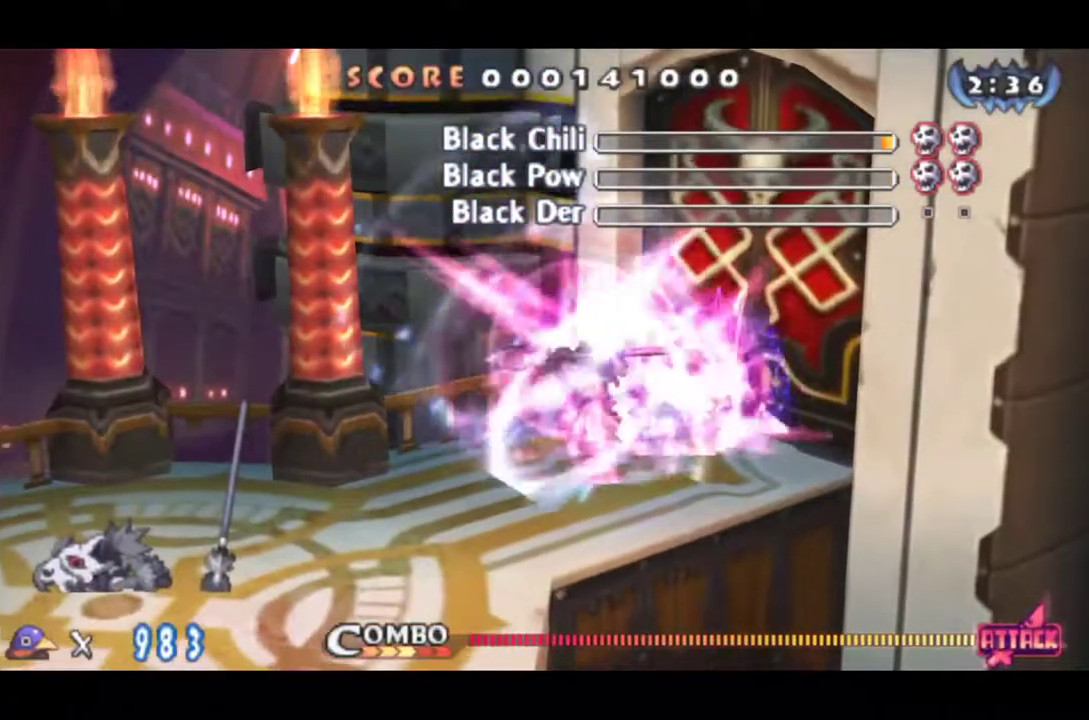
{"buttons": [], "left_stick": "center", "events": [[417, "R1", "up"], [417, "SQUARE", "up"]]}
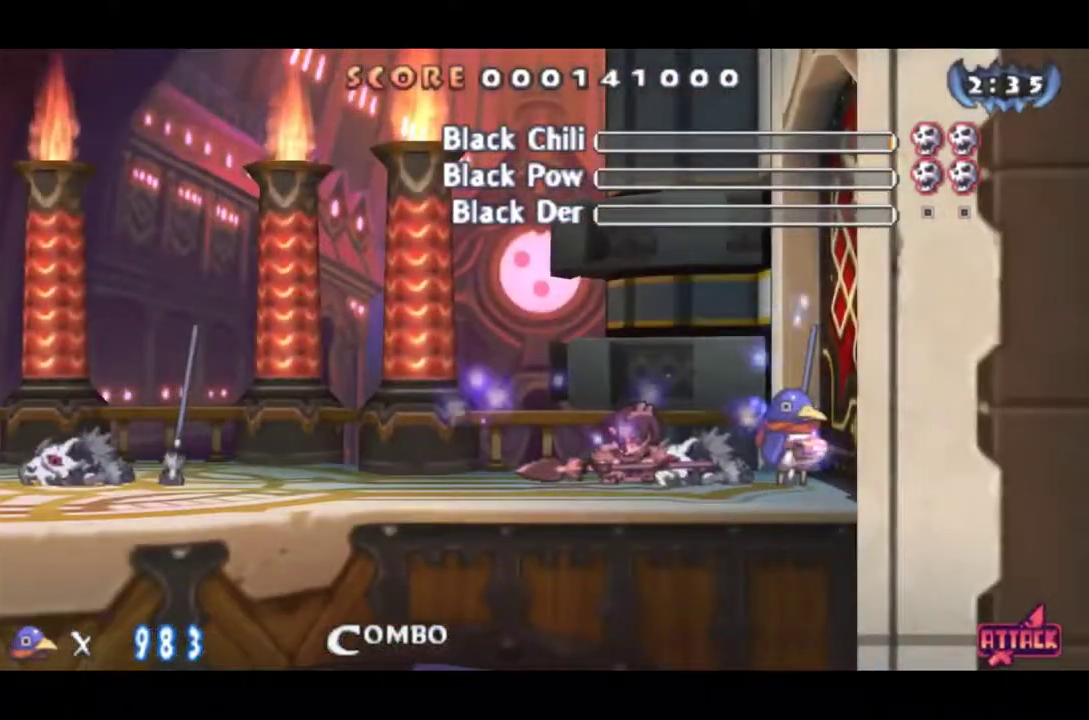
{"buttons": ["SQUARE"], "left_stick": "center", "events": [[33, "DPAD_LEFT", "down"], [100, "SQUARE", "down"], [183, "DPAD_LEFT", "up"], [317, "SQUARE", "up"], [384, "SQUARE", "down"], [450, "SQUARE", "up"], [500, "SQUARE", "down"]]}
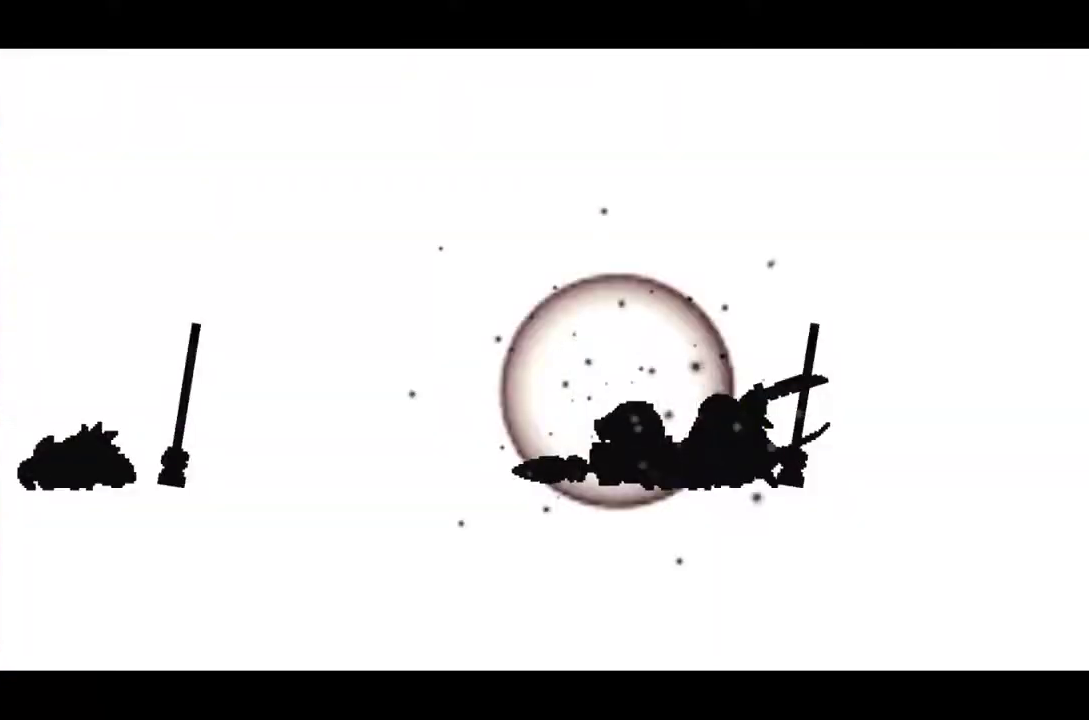
{"buttons": [], "left_stick": "center", "events": [[84, "SQUARE", "up"]]}
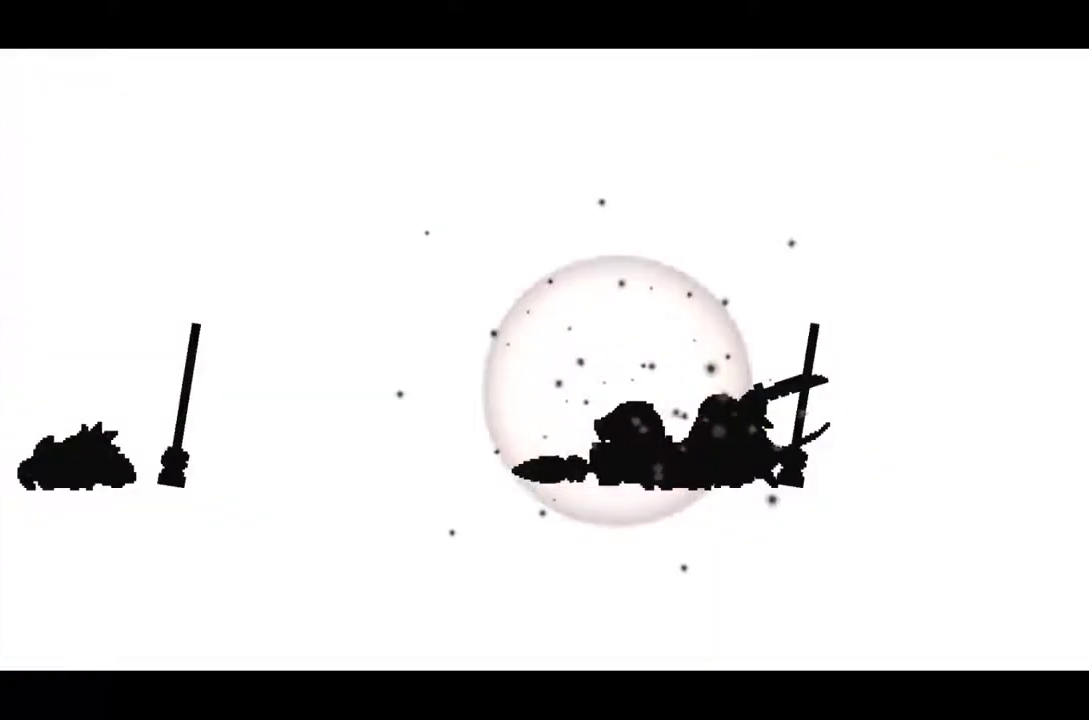
{"buttons": [], "left_stick": "center", "events": [[267, "CROSS", "down"], [350, "CROSS", "up"], [417, "CROSS", "down"], [500, "CROSS", "up"]]}